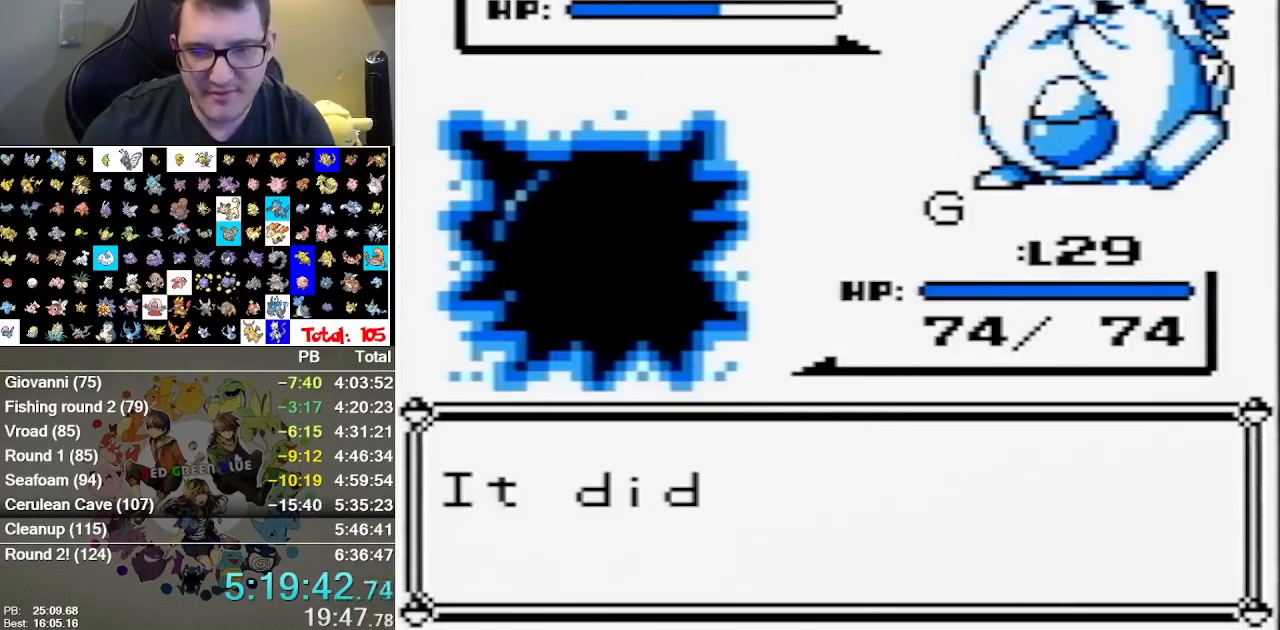
Gameplay with a controller (Nintendo layout); each line is a JSON object with the inputs held at the frame after it (dt_ms = milliseconds from this image to that frame). "events" lists button and stick changes between this image and that frame as [ms after this image, input, new state], when the widget could be followed in between. Not read: A DPAD_DOWN DPAD_LEFT DPAD_RIGHT L1 L3 R3 START.
{"dt_ms": 500, "buttons": ["B"], "events": [[400, "B", "down"]]}
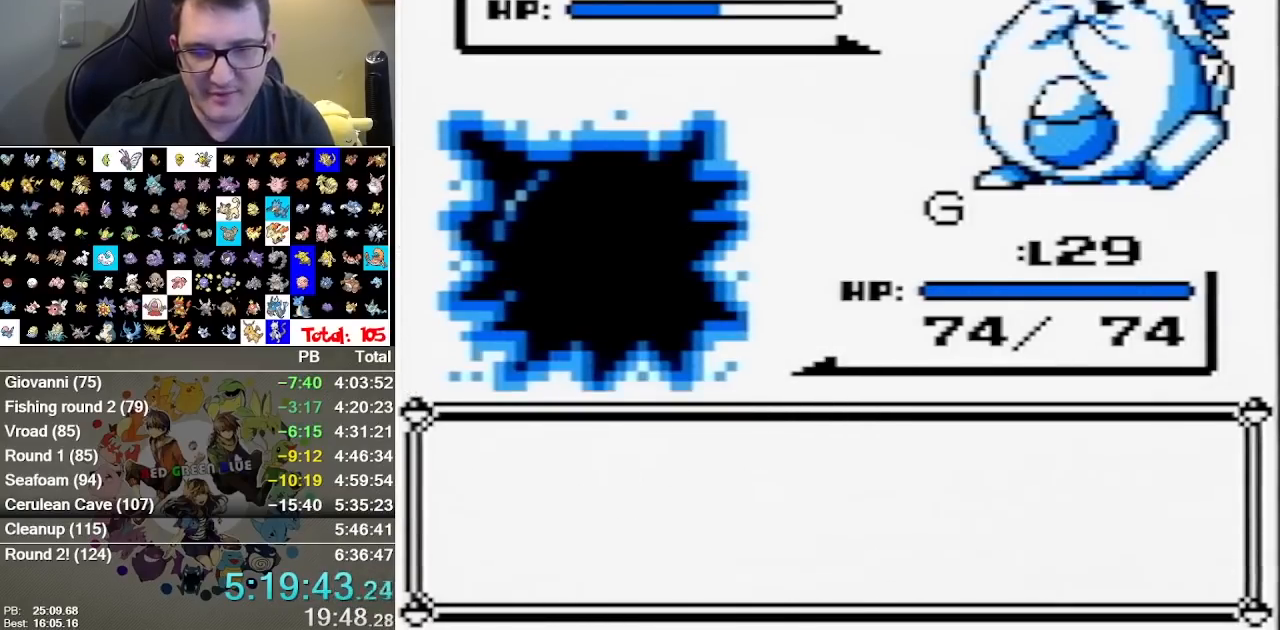
{"dt_ms": 1000, "buttons": ["B"]}
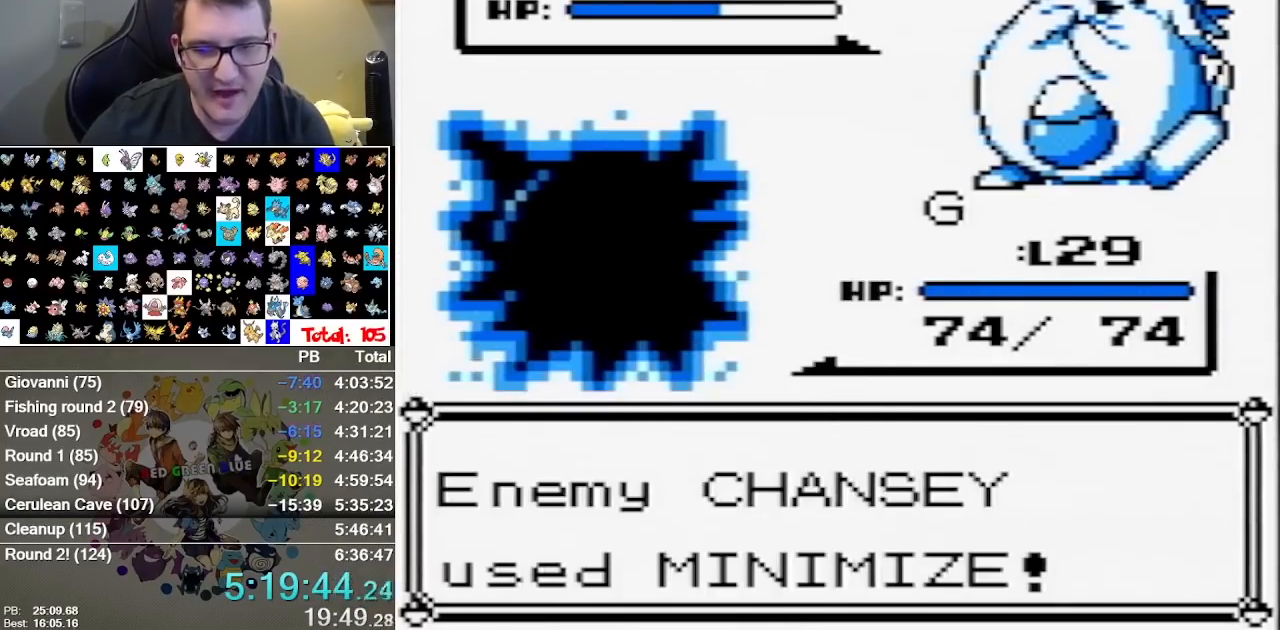
{"dt_ms": 1000, "buttons": [], "events": [[150, "B", "up"], [283, "B", "down"], [350, "B", "up"], [400, "B", "down"], [600, "B", "up"], [667, "B", "down"], [733, "B", "up"], [783, "B", "down"], [983, "B", "up"]]}
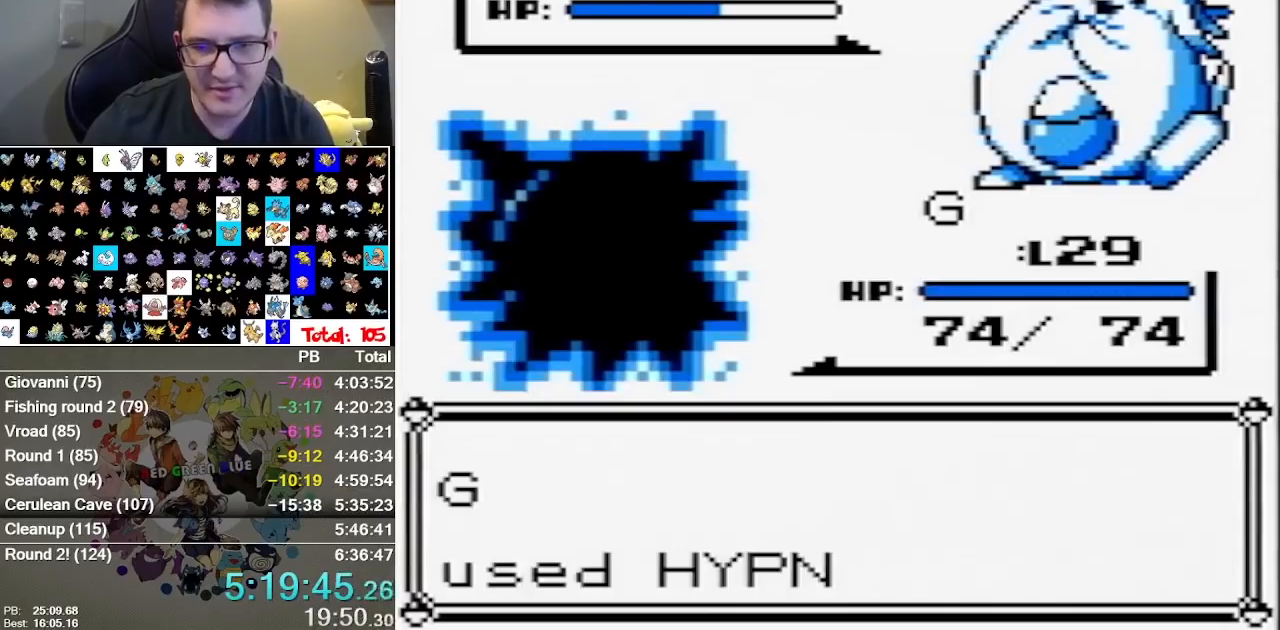
{"dt_ms": 500, "buttons": [], "events": [[50, "B", "down"], [117, "B", "up"], [167, "B", "down"], [300, "B", "up"]]}
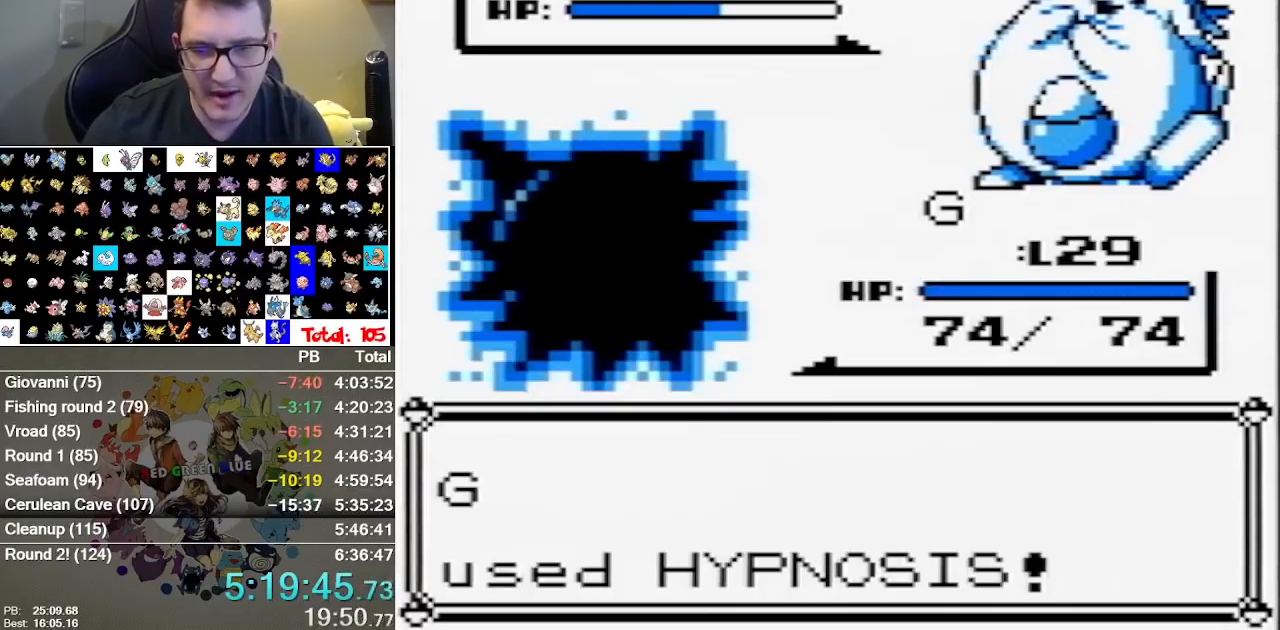
{"dt_ms": 500, "buttons": ["B"], "events": [[450, "B", "down"]]}
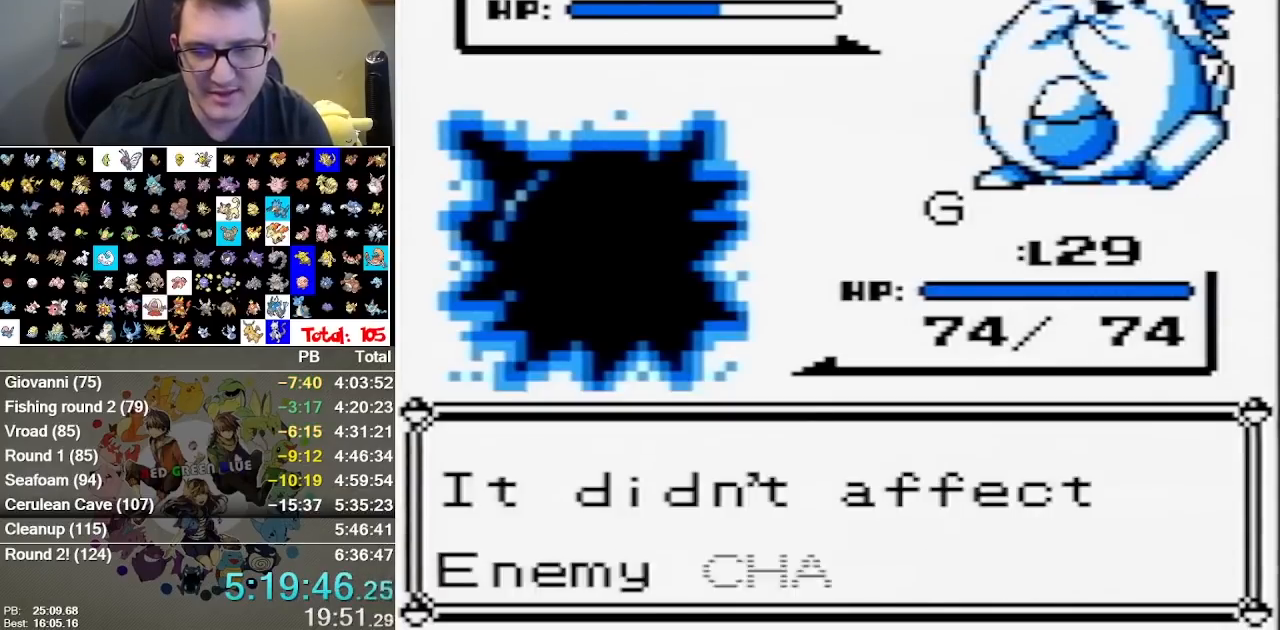
{"dt_ms": 500, "buttons": []}
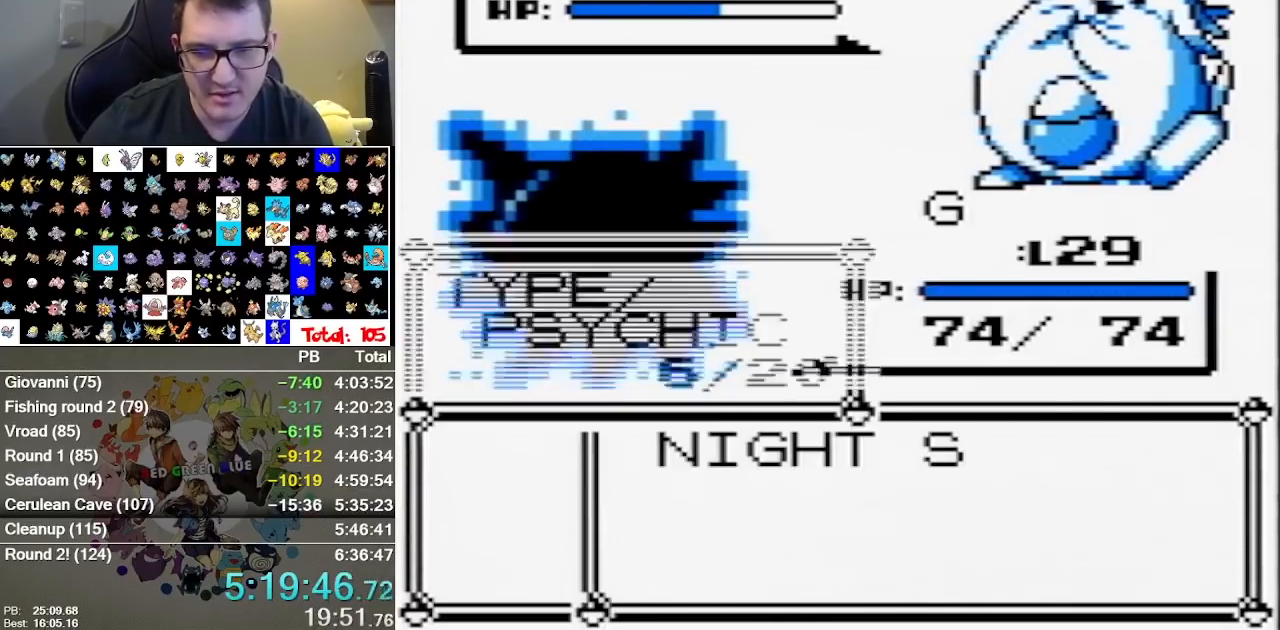
{"dt_ms": 500, "buttons": [], "events": []}
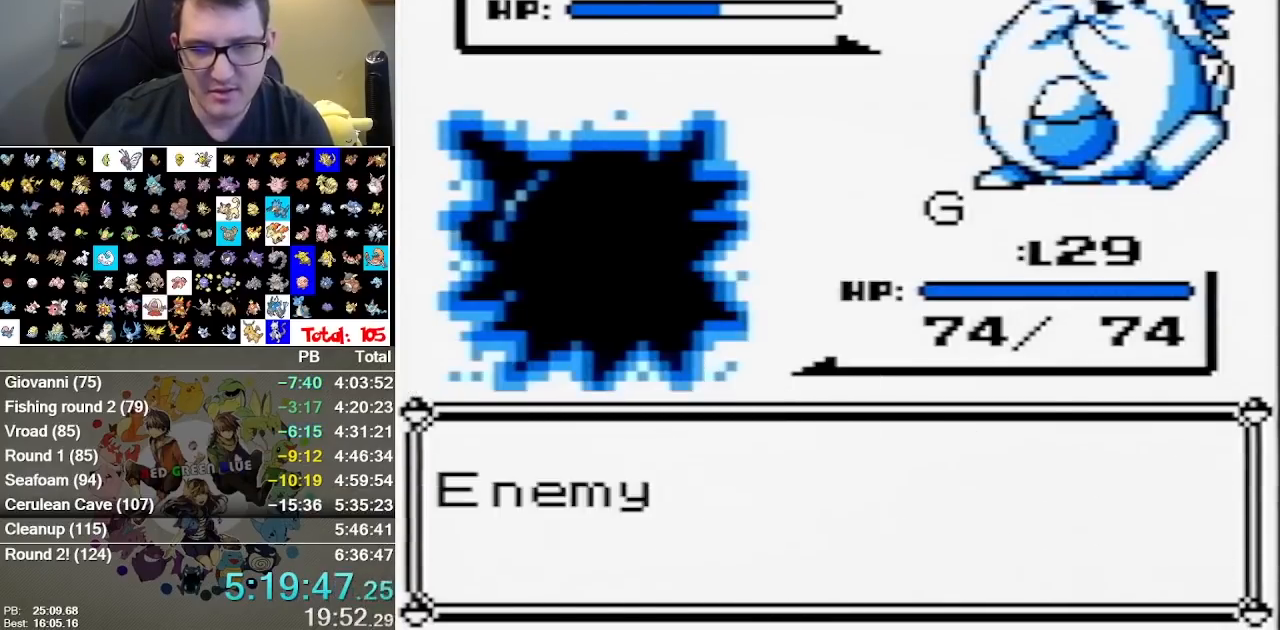
{"dt_ms": 1000, "buttons": []}
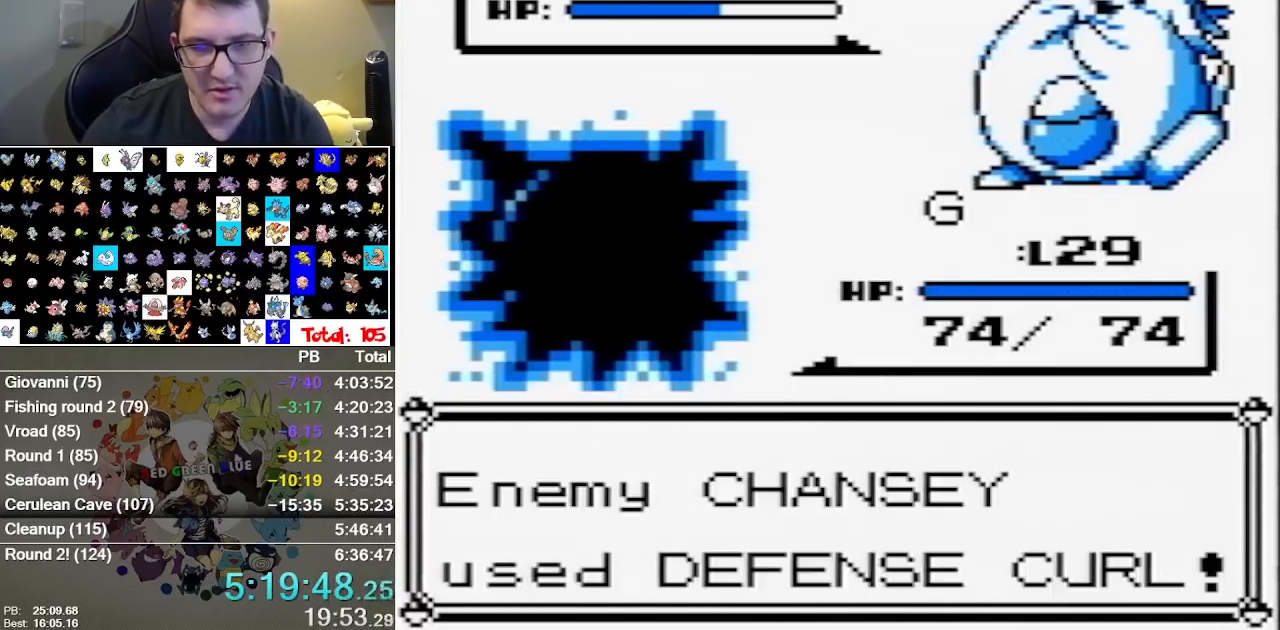
{"dt_ms": 1000, "buttons": []}